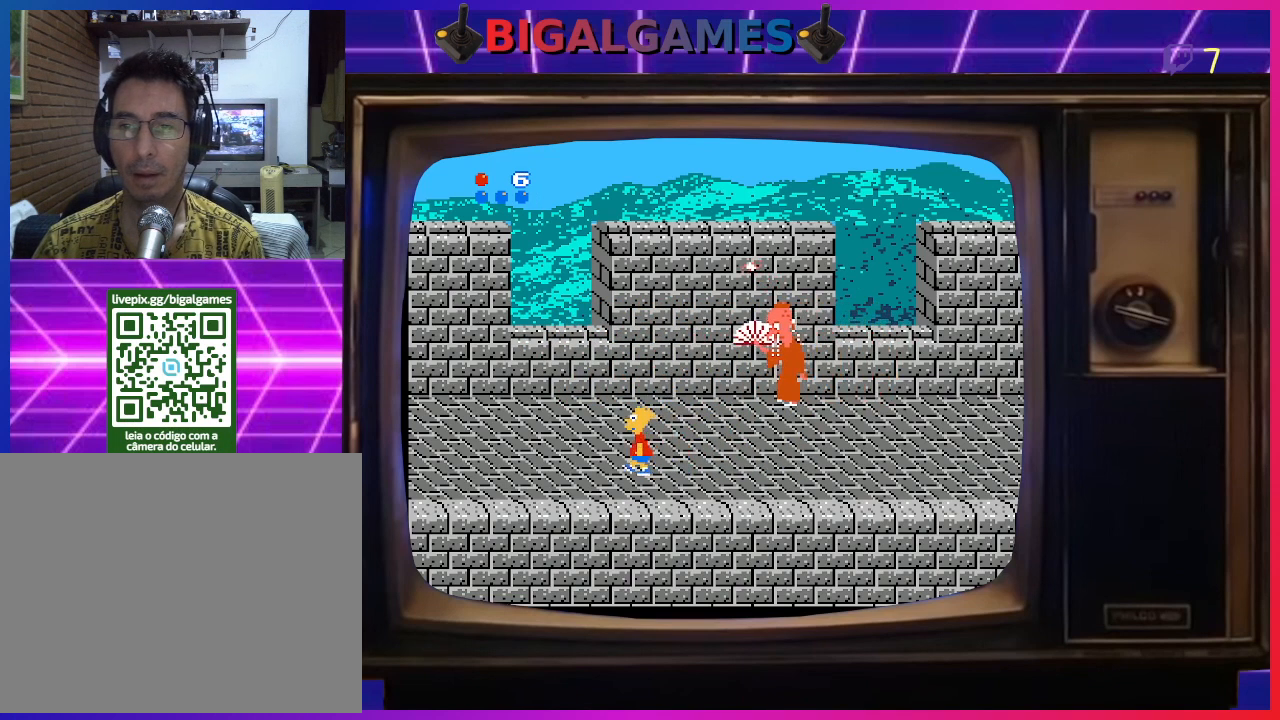
Gameplay with a controller (PlayStation layout); each line is a JSON object with the inputs held at the frame after it. "events" lists button and stick changes between this image and that frame as [ms after this image, input, new state], when the widget could be followed in between. Not read: left_stick.
{"buttons": ["DPAD_RIGHT"], "right_stick": "center", "events": [[133, "CIRCLE", "down"], [333, "DPAD_LEFT", "up"], [333, "DPAD_RIGHT", "down"], [500, "CIRCLE", "up"]]}
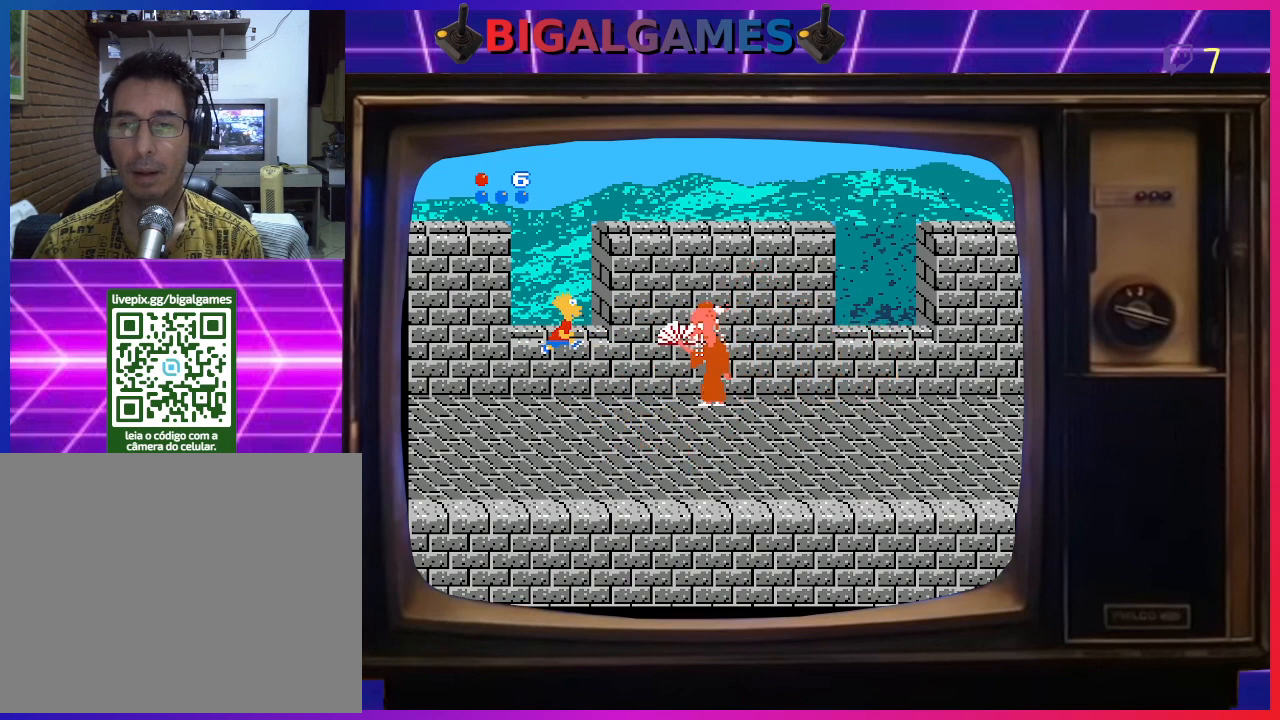
{"buttons": ["DPAD_LEFT"], "right_stick": "center", "events": [[33, "CROSS", "down"], [133, "CROSS", "up"], [133, "DPAD_RIGHT", "up"], [200, "DPAD_LEFT", "down"]]}
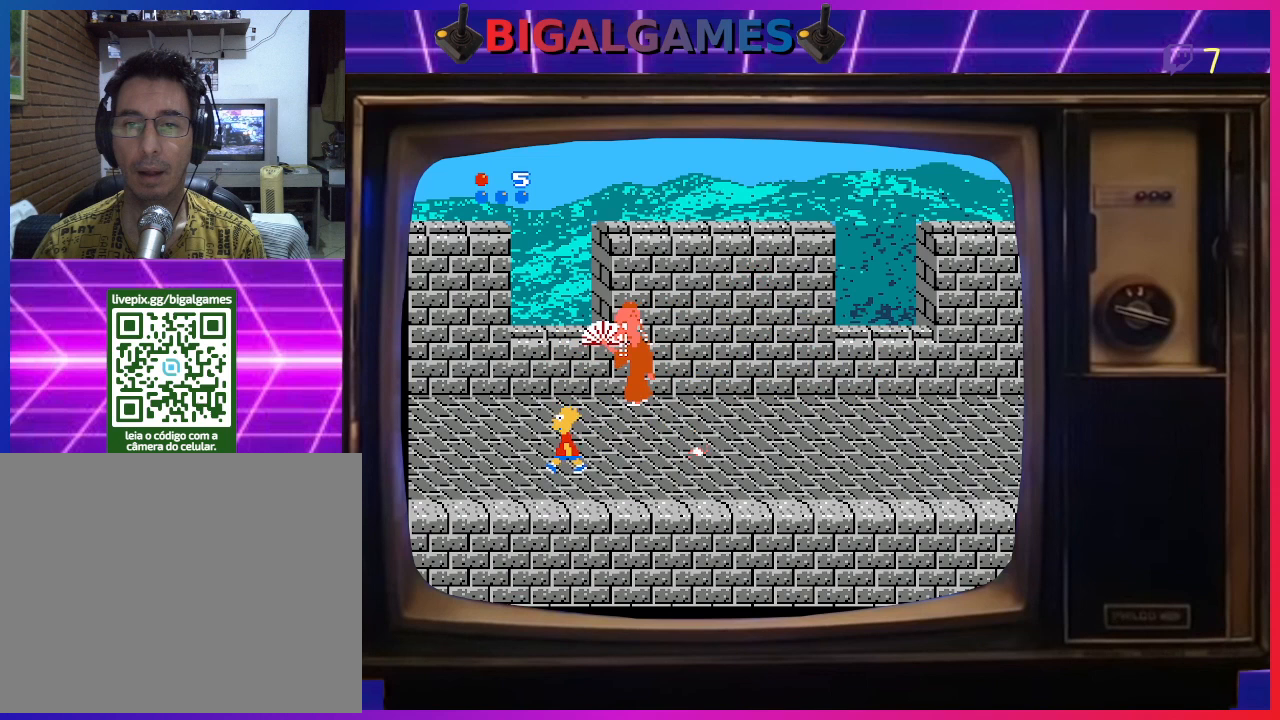
{"buttons": ["DPAD_LEFT"], "right_stick": "center", "events": []}
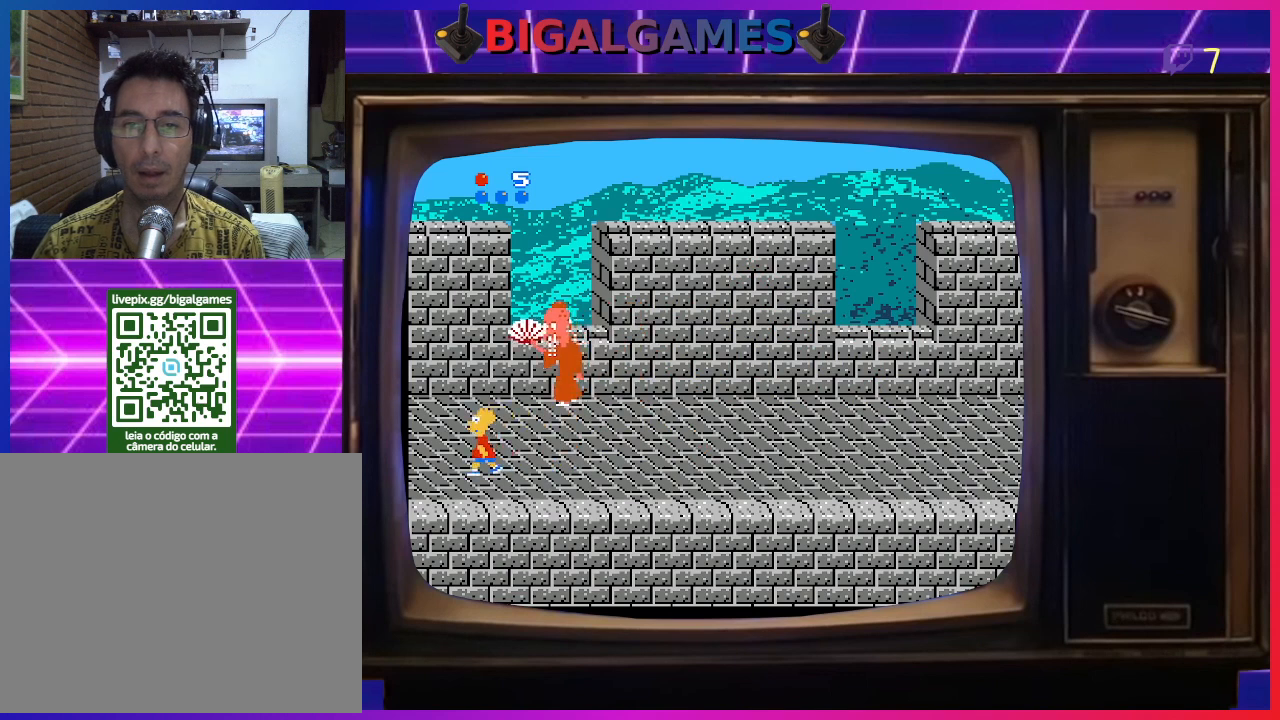
{"buttons": ["CIRCLE", "DPAD_RIGHT"], "right_stick": "center", "events": [[300, "DPAD_LEFT", "up"], [367, "CIRCLE", "down"], [367, "DPAD_RIGHT", "down"]]}
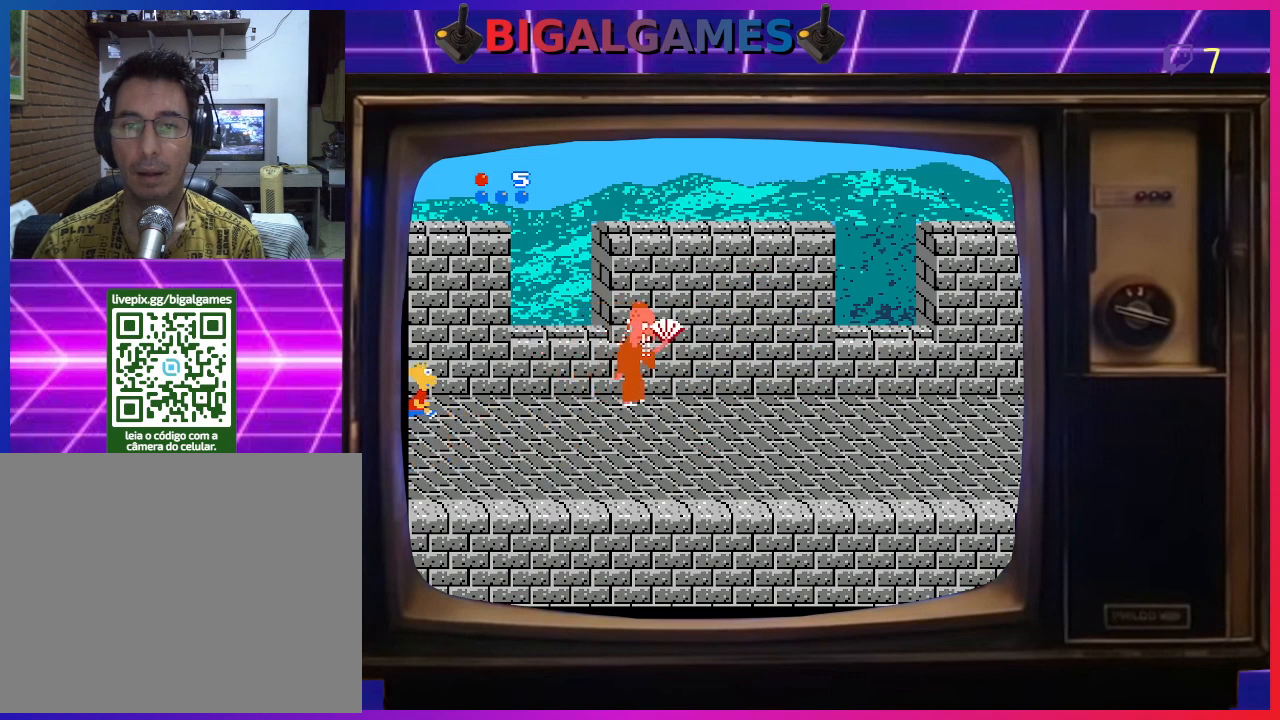
{"buttons": ["DPAD_RIGHT"], "right_stick": "center", "events": [[300, "CIRCLE", "up"], [300, "CROSS", "down"], [400, "CROSS", "up"]]}
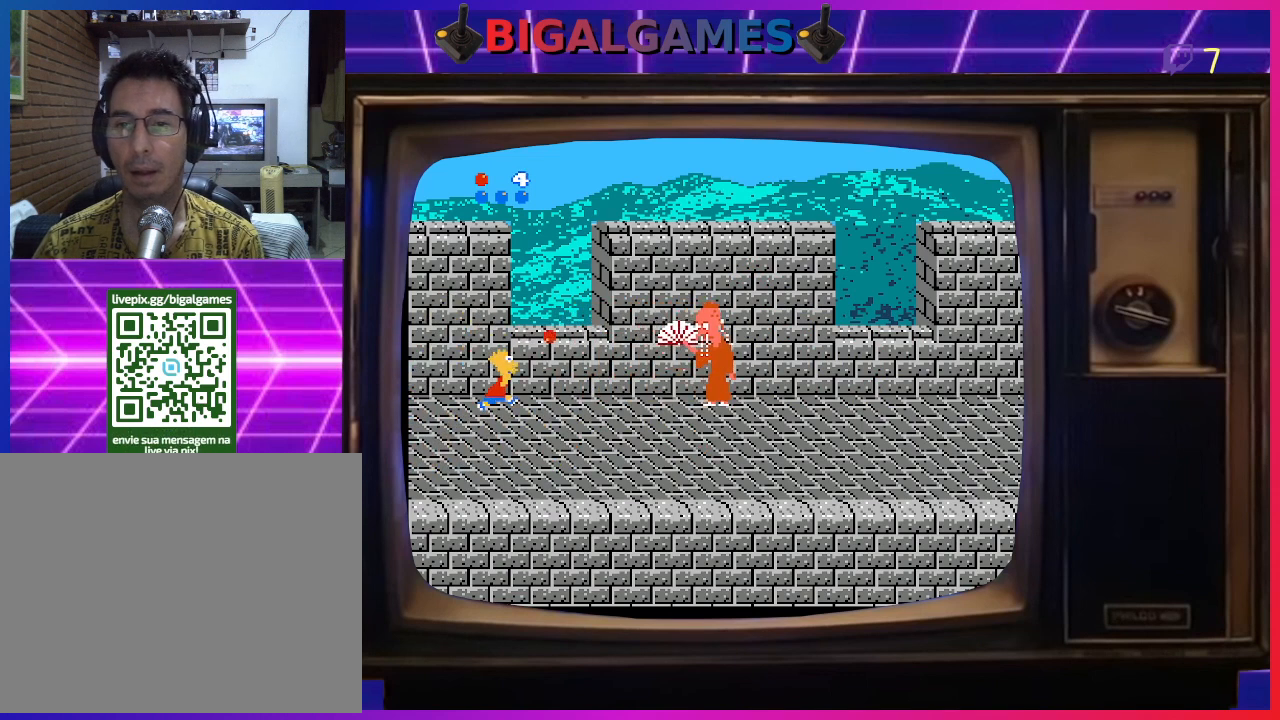
{"buttons": [], "right_stick": "center", "events": [[233, "DPAD_RIGHT", "up"]]}
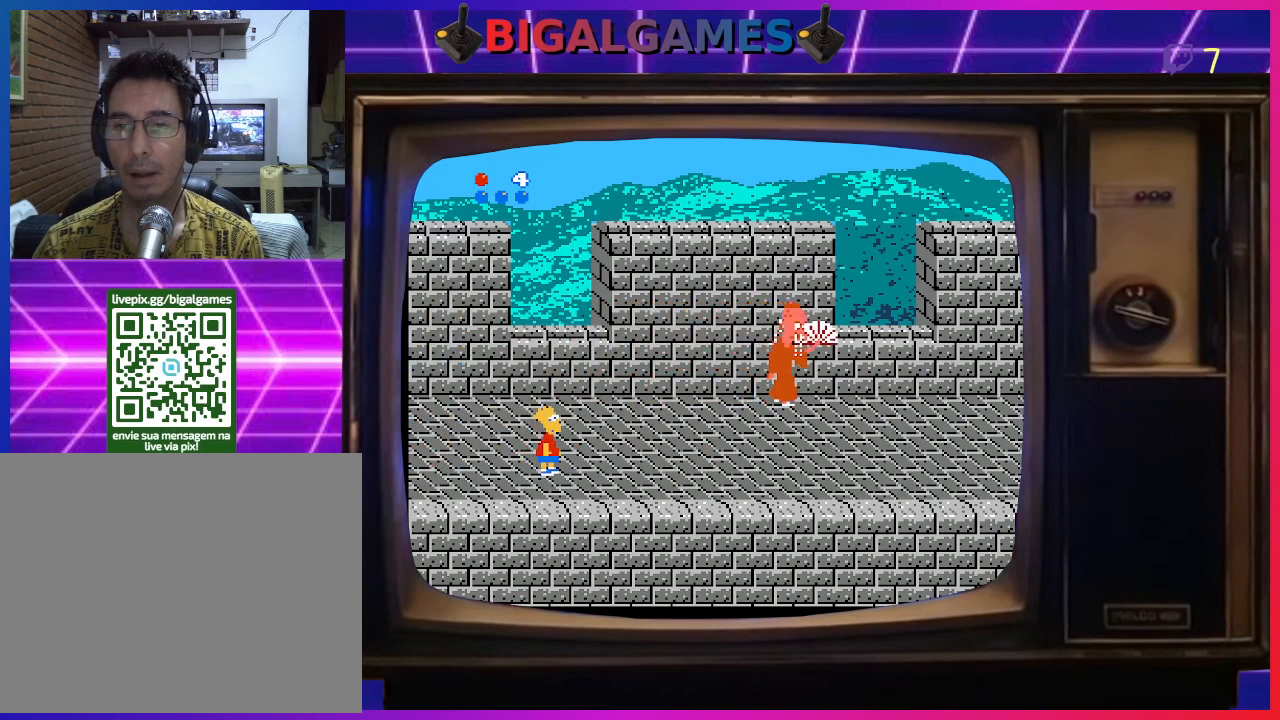
{"buttons": ["CROSS"], "right_stick": "center", "events": [[167, "CIRCLE", "down"], [433, "CIRCLE", "up"], [433, "CROSS", "down"]]}
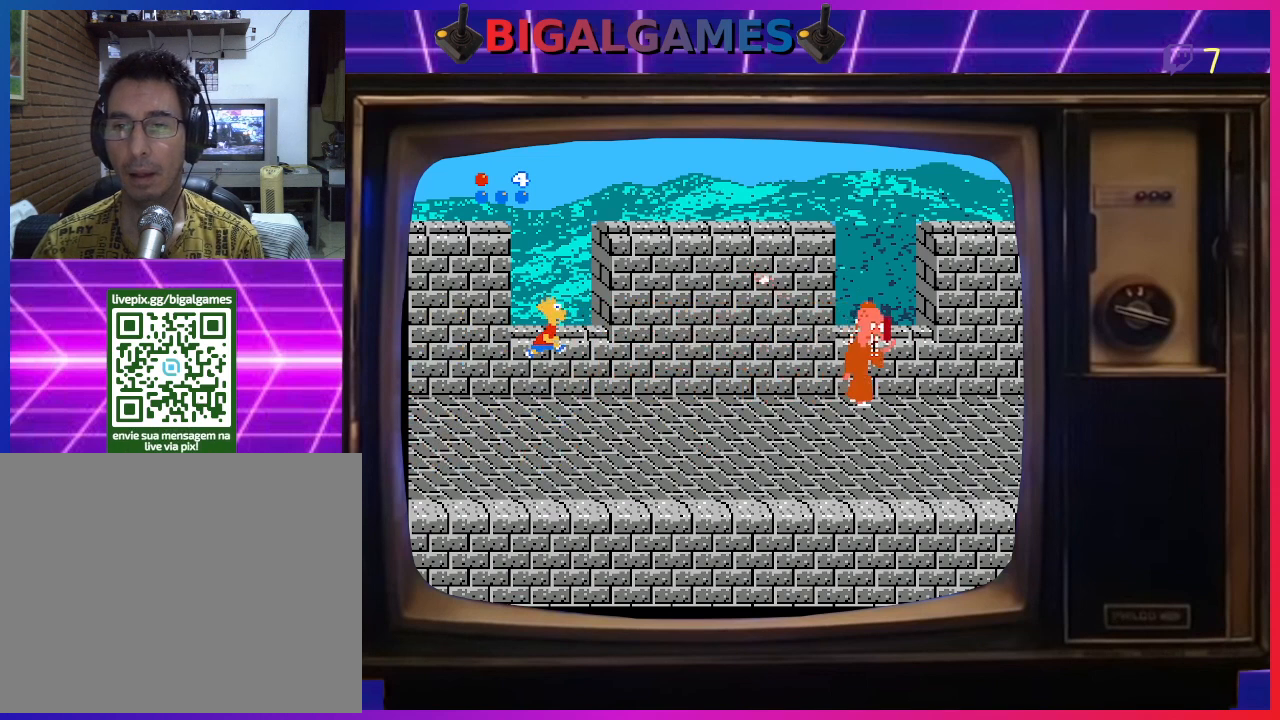
{"buttons": [], "right_stick": "center", "events": [[67, "CROSS", "up"]]}
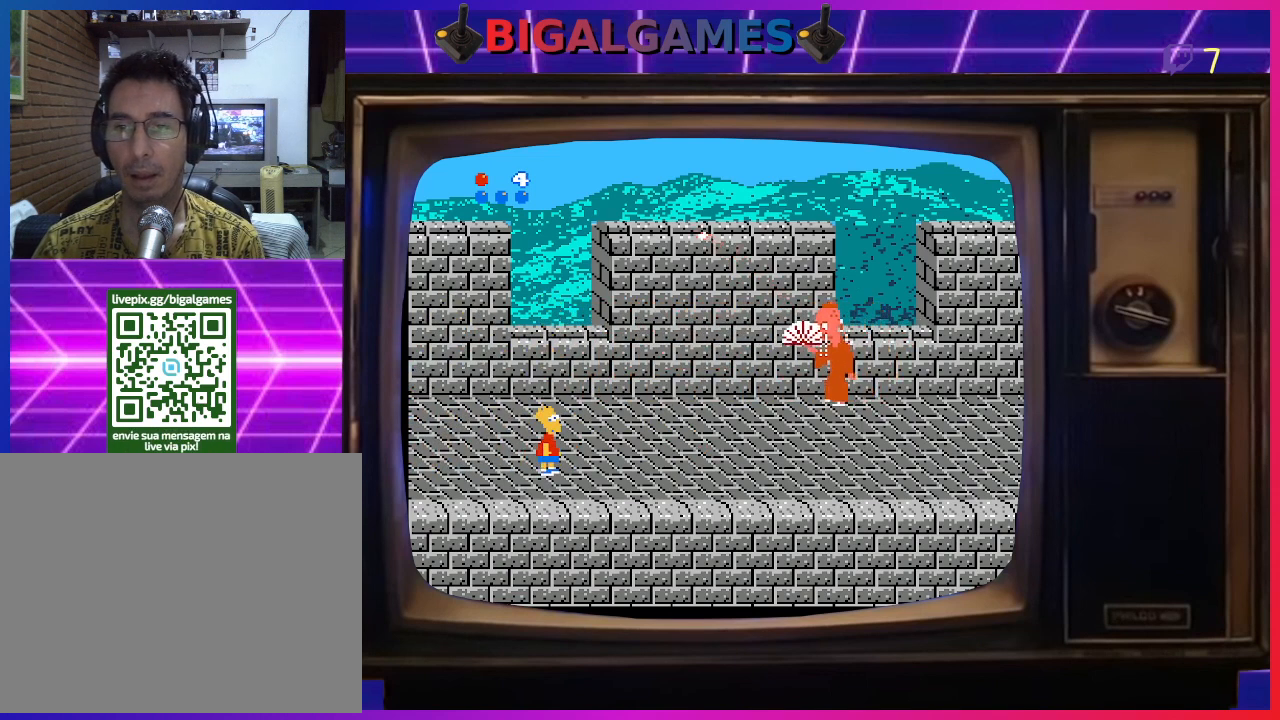
{"buttons": ["CROSS"], "right_stick": "center", "events": [[100, "CIRCLE", "down"], [400, "CROSS", "down"], [433, "CIRCLE", "up"]]}
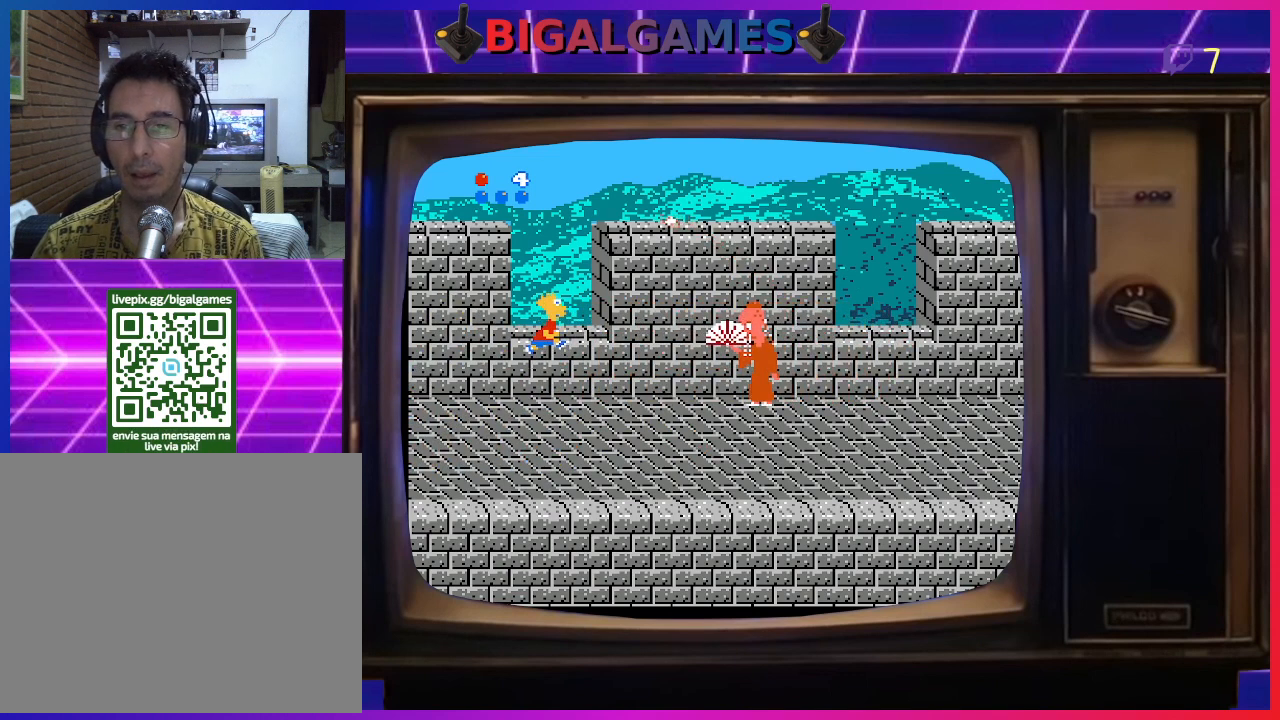
{"buttons": ["DPAD_LEFT"], "right_stick": "center", "events": [[100, "CROSS", "up"], [333, "DPAD_LEFT", "down"]]}
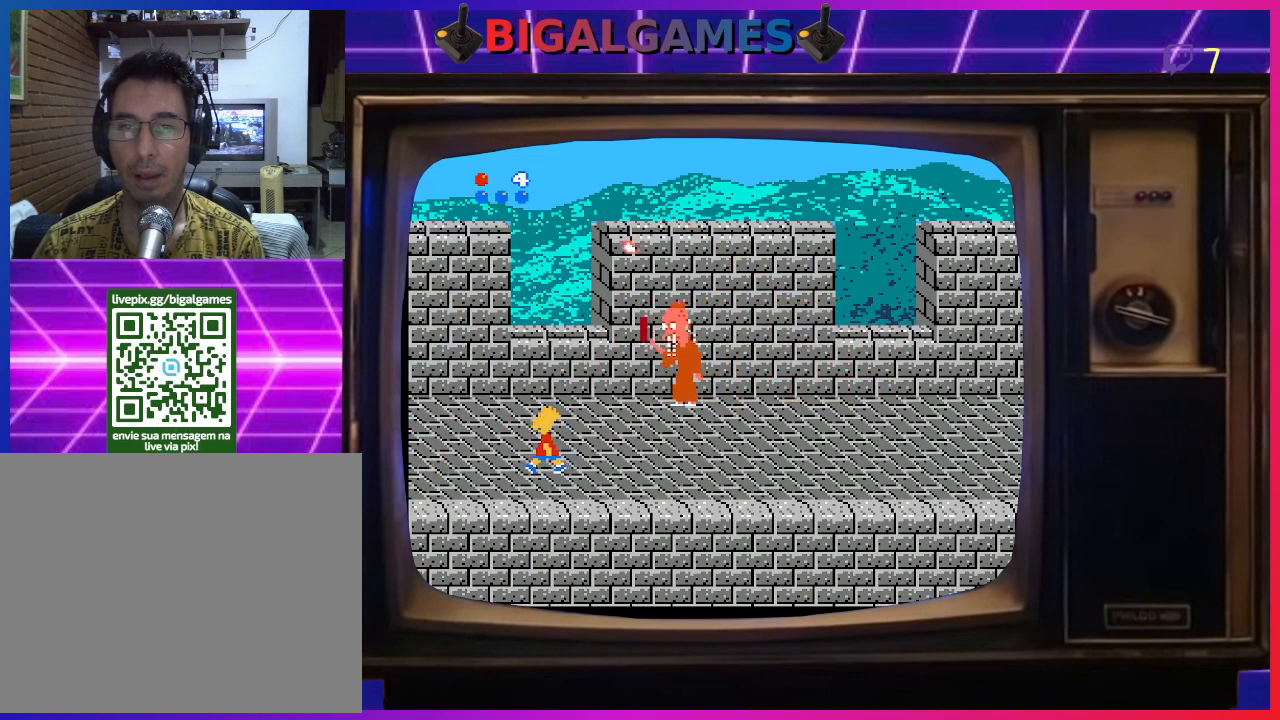
{"buttons": ["DPAD_LEFT"], "right_stick": "center", "events": []}
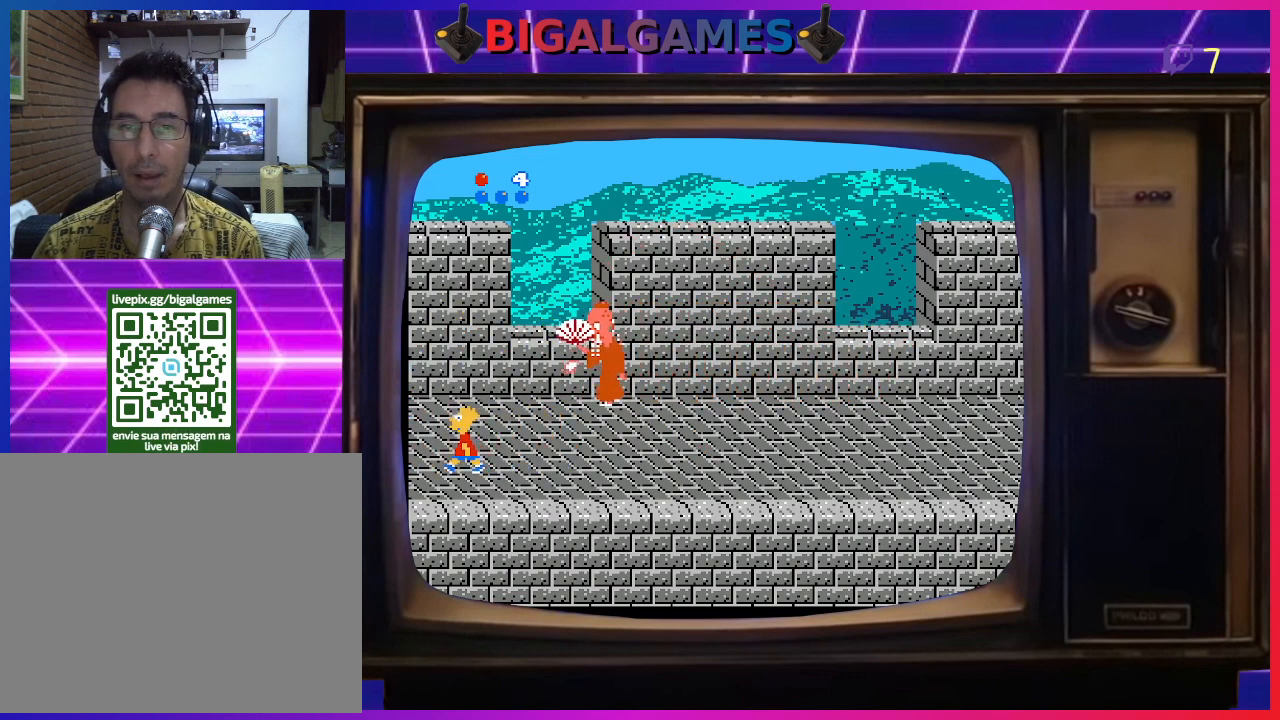
{"buttons": ["CROSS", "DPAD_UP", "DPAD_RIGHT"], "right_stick": "center", "events": [[133, "CIRCLE", "down"], [200, "DPAD_LEFT", "up"], [300, "DPAD_RIGHT", "down"], [367, "DPAD_UP", "down"], [433, "CIRCLE", "up"], [467, "CROSS", "down"]]}
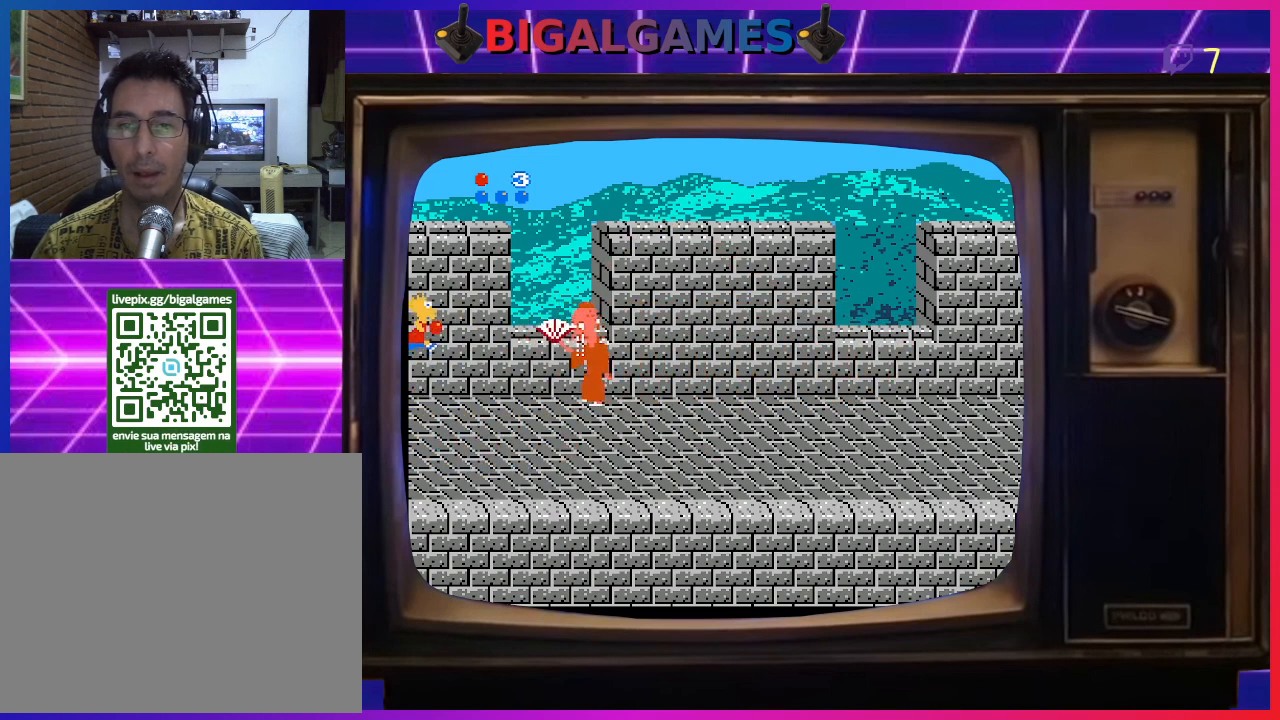
{"buttons": ["DPAD_RIGHT"], "right_stick": "center", "events": [[67, "DPAD_UP", "up"], [100, "CROSS", "up"]]}
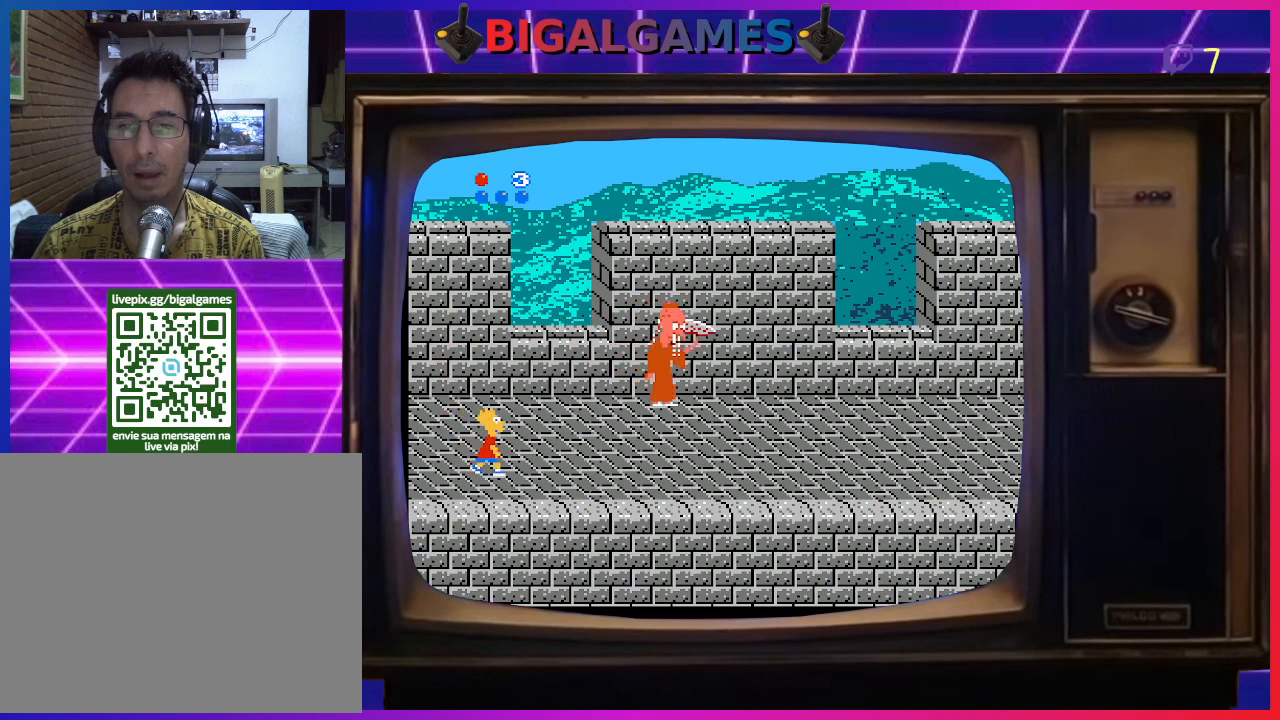
{"buttons": ["CIRCLE", "DPAD_RIGHT"], "right_stick": "center", "events": [[167, "DPAD_RIGHT", "up"], [400, "CIRCLE", "down"], [500, "DPAD_RIGHT", "down"]]}
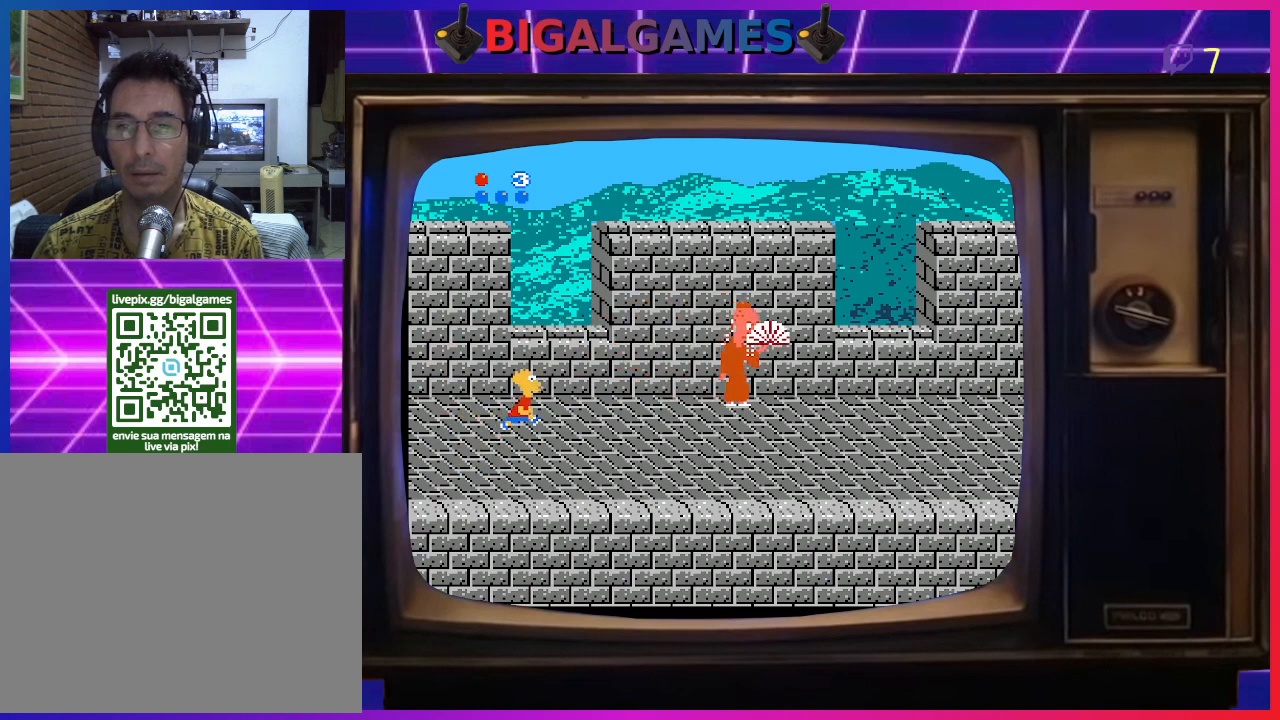
{"buttons": ["DPAD_RIGHT"], "right_stick": "center", "events": [[200, "CIRCLE", "up"], [233, "CROSS", "down"], [400, "CROSS", "up"]]}
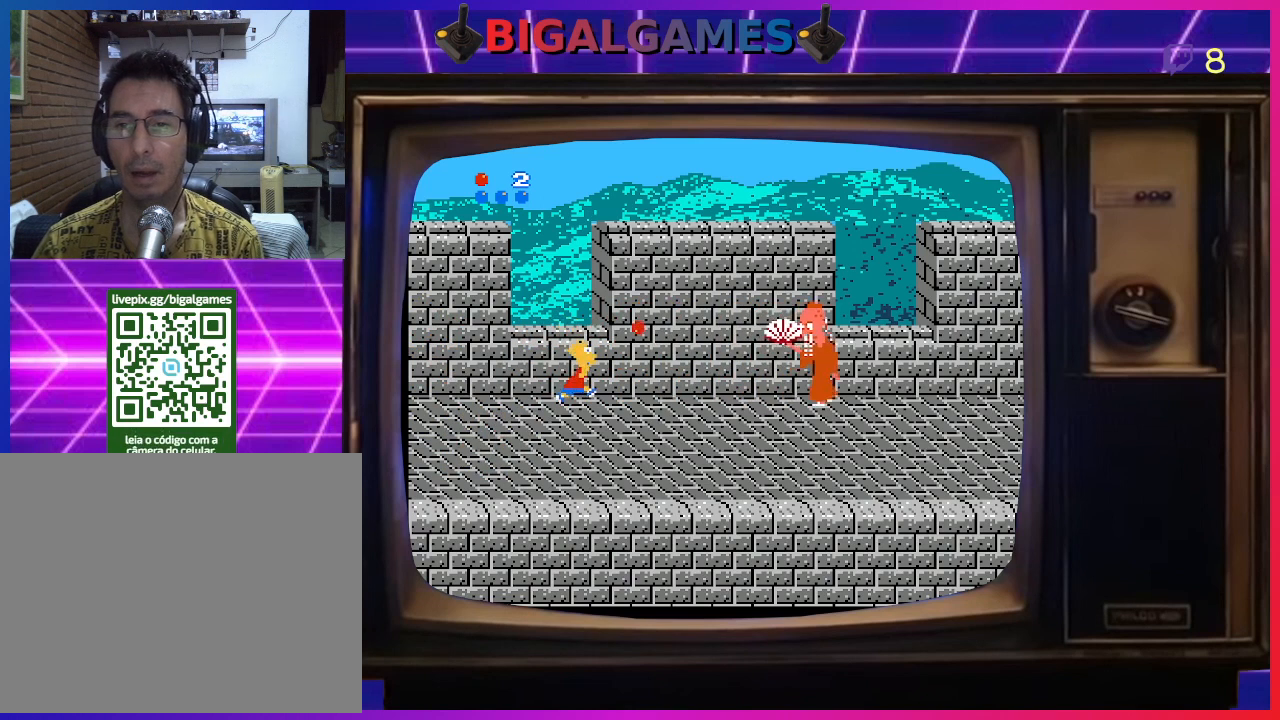
{"buttons": ["DPAD_LEFT"], "right_stick": "center", "events": [[133, "DPAD_RIGHT", "up"], [433, "DPAD_LEFT", "down"]]}
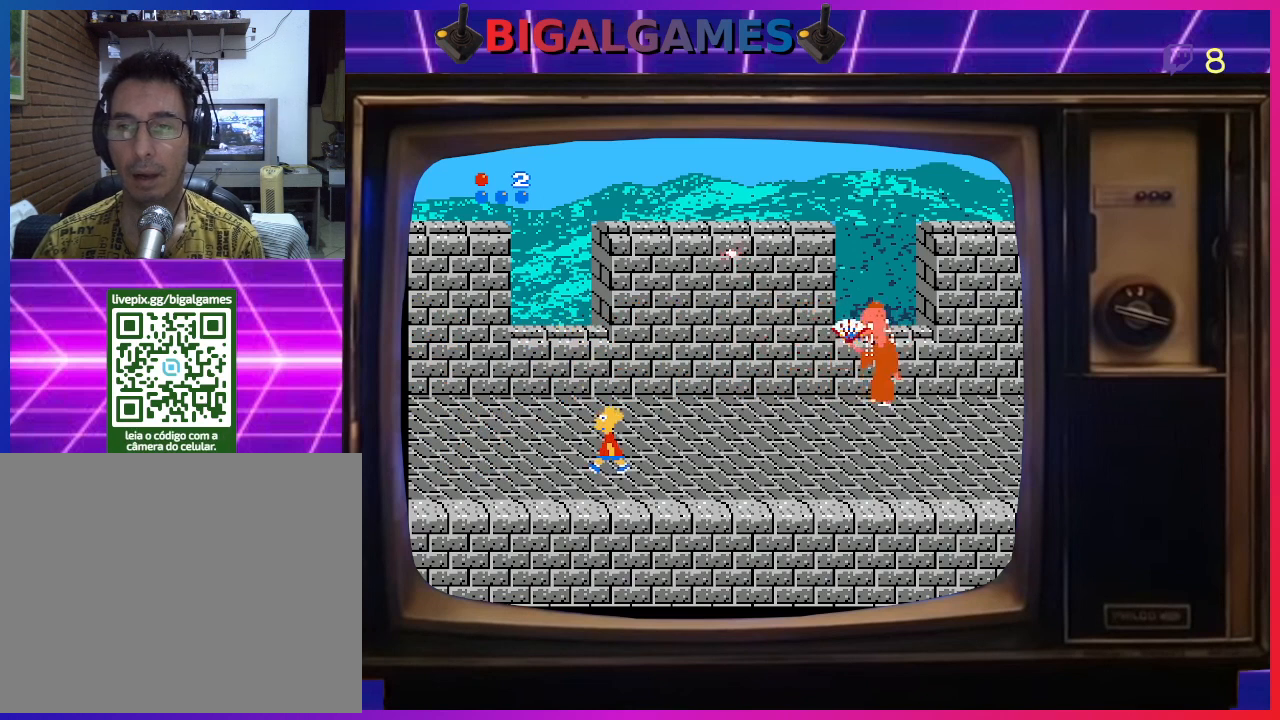
{"buttons": ["DPAD_LEFT"], "right_stick": "center", "events": []}
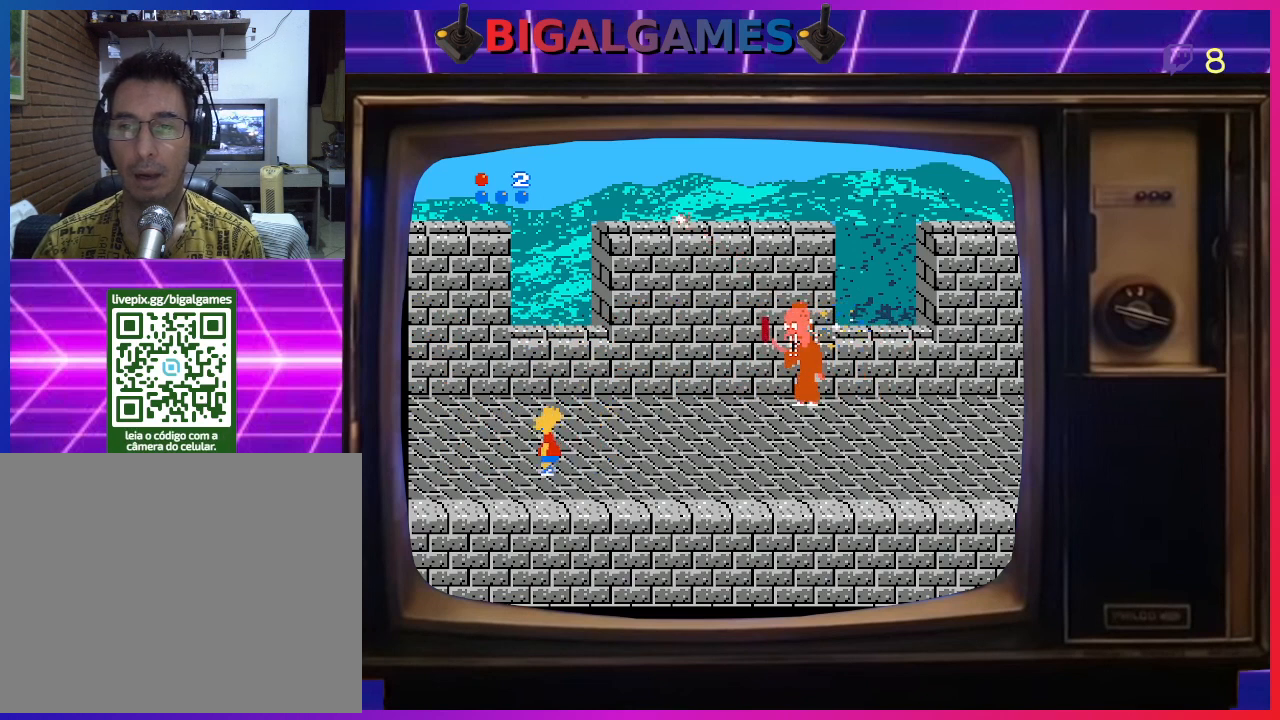
{"buttons": [], "right_stick": "center", "events": [[433, "DPAD_LEFT", "up"]]}
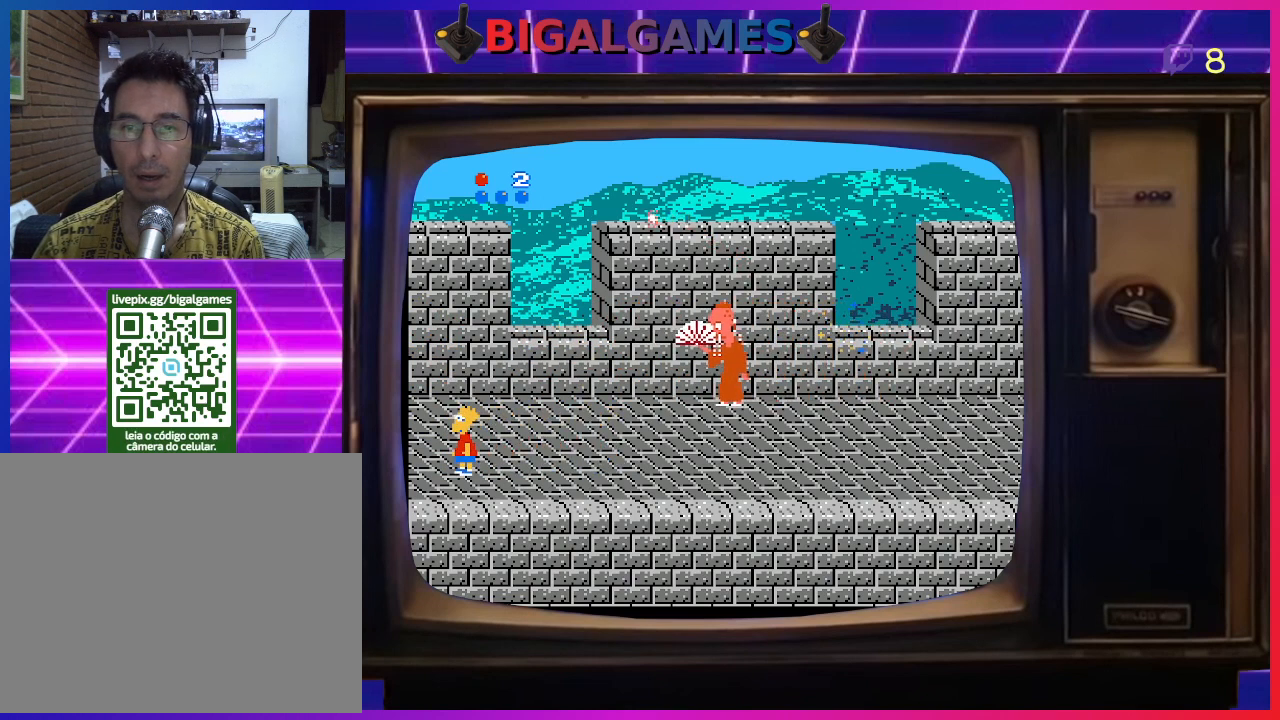
{"buttons": [], "right_stick": "center", "events": []}
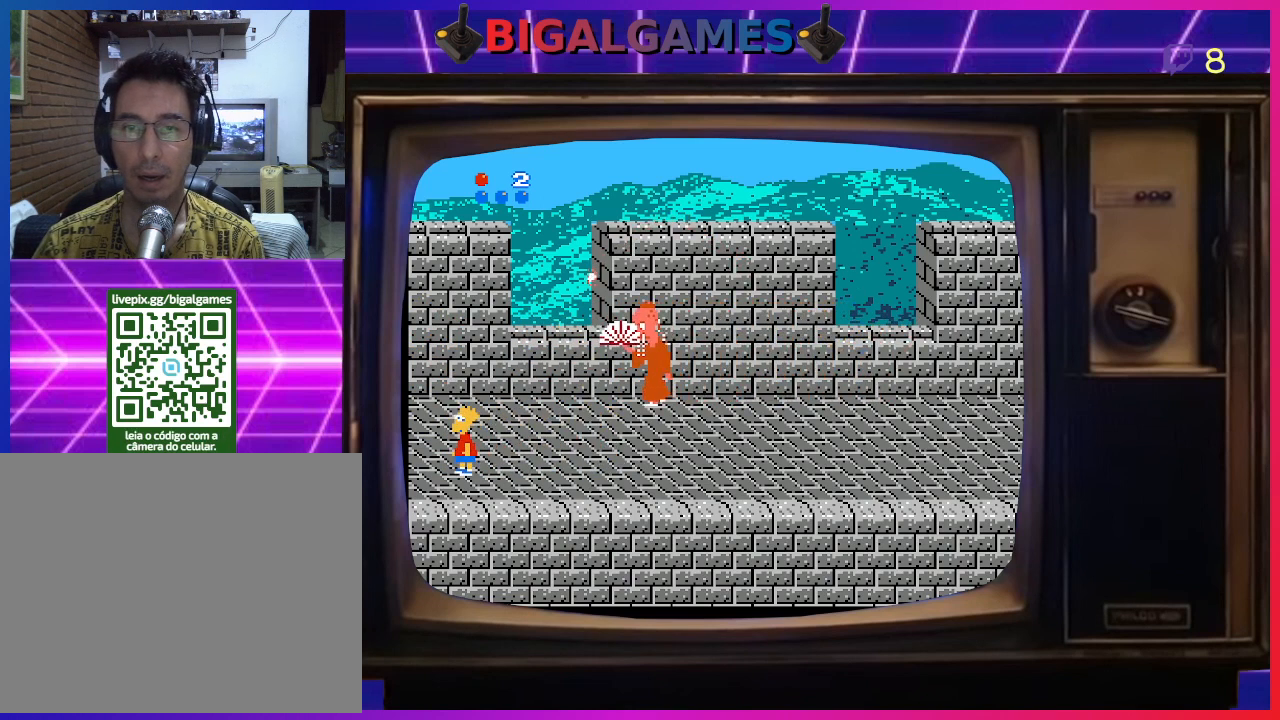
{"buttons": [], "right_stick": "center", "events": []}
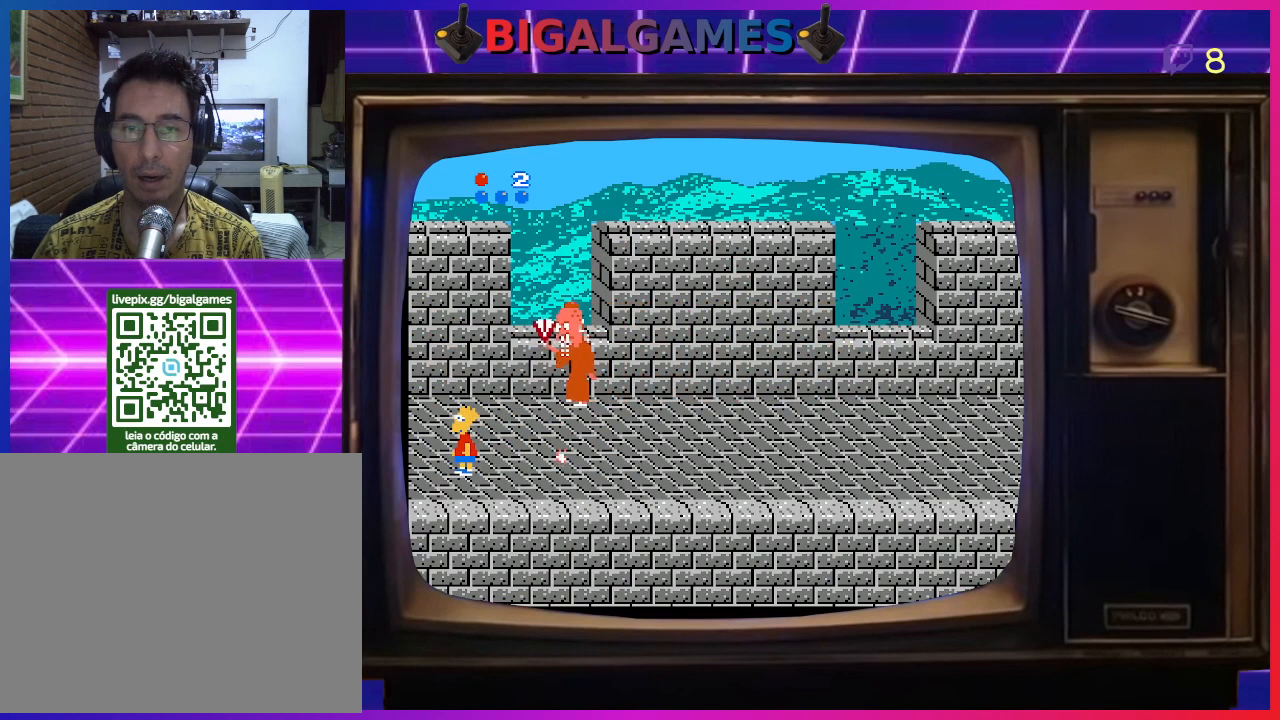
{"buttons": ["CIRCLE", "DPAD_RIGHT"], "right_stick": "center", "events": [[200, "CIRCLE", "down"], [200, "DPAD_RIGHT", "down"]]}
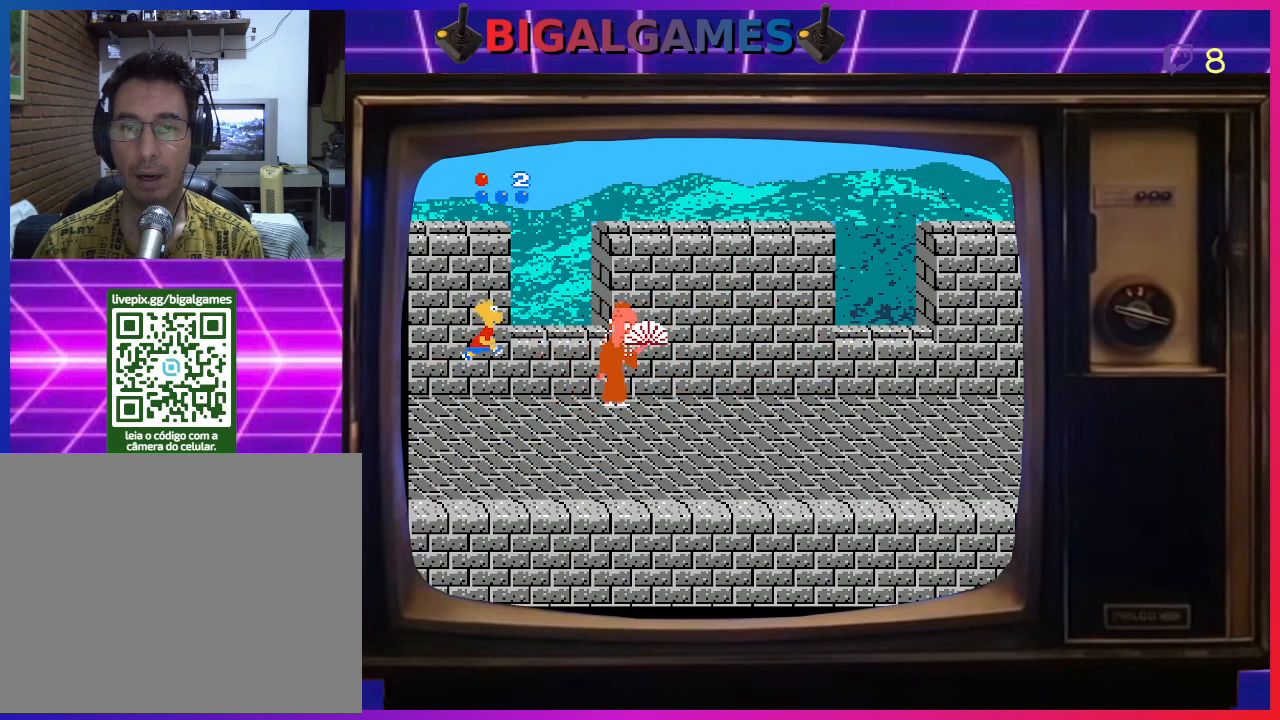
{"buttons": ["DPAD_RIGHT"], "right_stick": "center", "events": [[133, "CIRCLE", "up"], [133, "CROSS", "down"], [300, "CROSS", "up"]]}
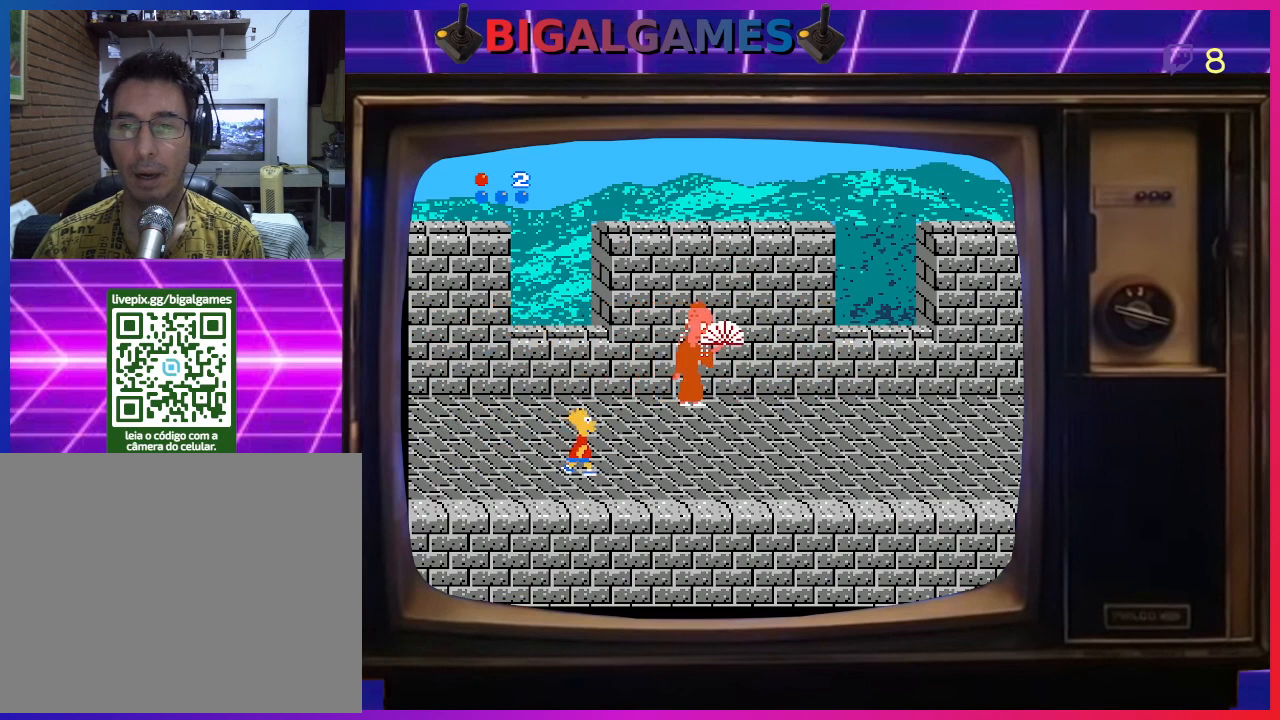
{"buttons": ["CROSS", "DPAD_RIGHT"], "right_stick": "center", "events": [[133, "DPAD_RIGHT", "up"], [200, "CIRCLE", "down"], [333, "DPAD_RIGHT", "down"], [500, "CIRCLE", "up"], [500, "CROSS", "down"]]}
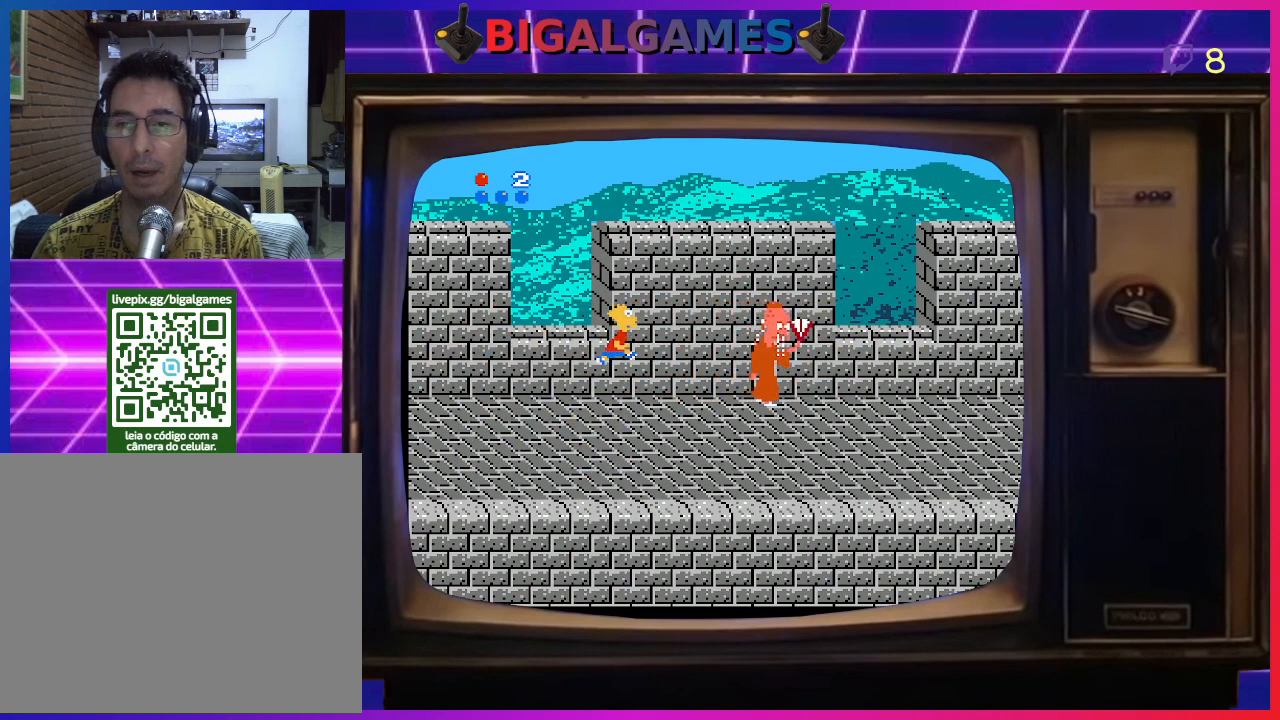
{"buttons": ["DPAD_LEFT"], "right_stick": "center", "events": [[133, "CROSS", "up"], [333, "DPAD_RIGHT", "up"], [433, "DPAD_LEFT", "down"]]}
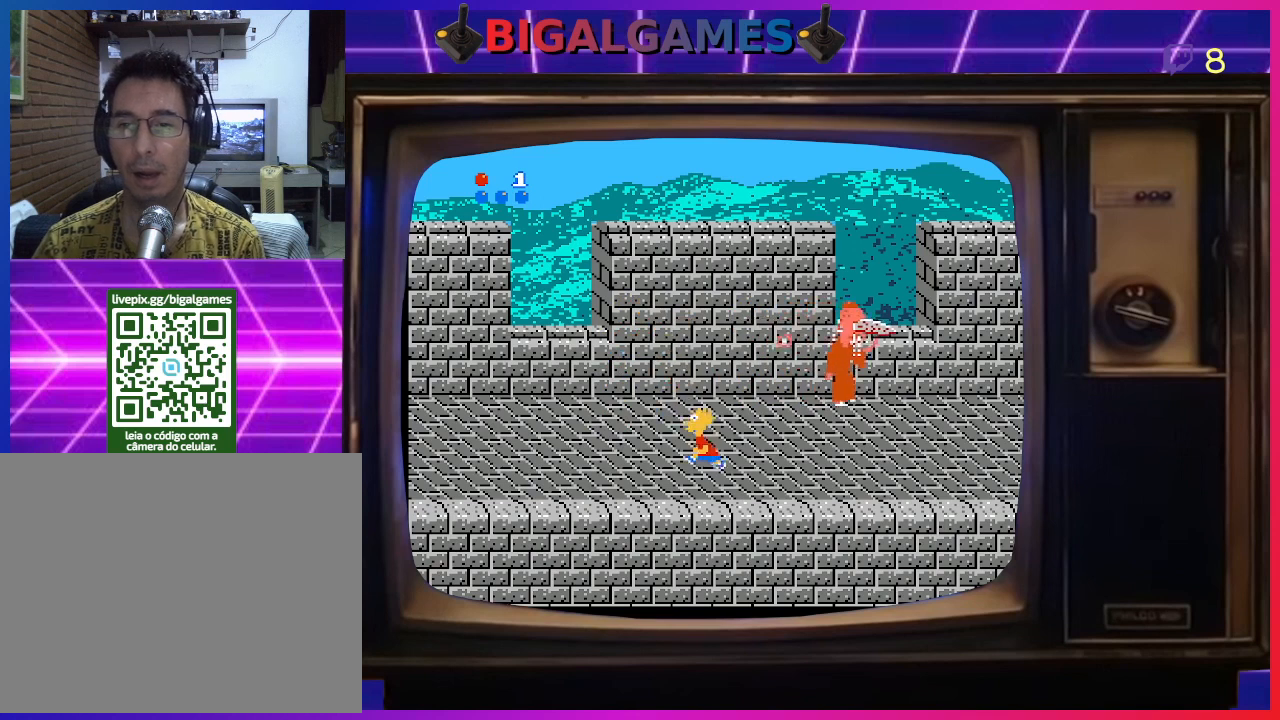
{"buttons": ["DPAD_LEFT"], "right_stick": "center", "events": []}
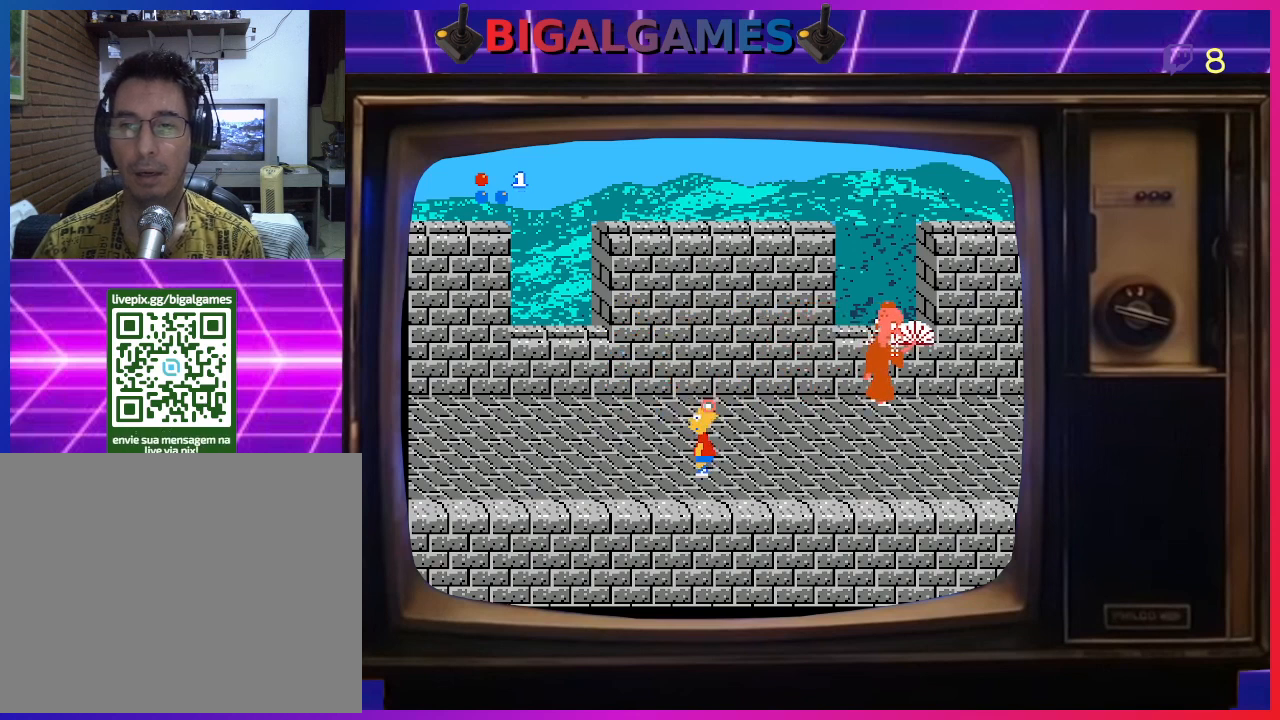
{"buttons": ["DPAD_LEFT"], "right_stick": "center", "events": []}
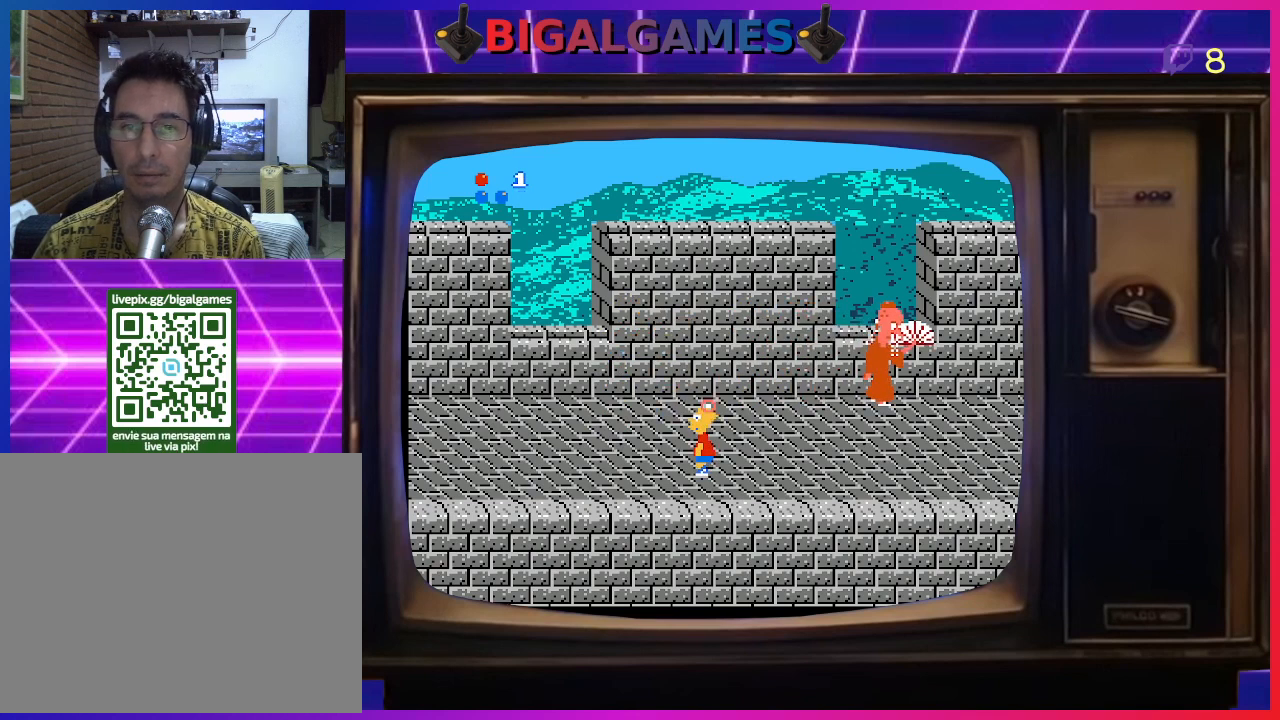
{"buttons": ["DPAD_LEFT"], "right_stick": "center", "events": []}
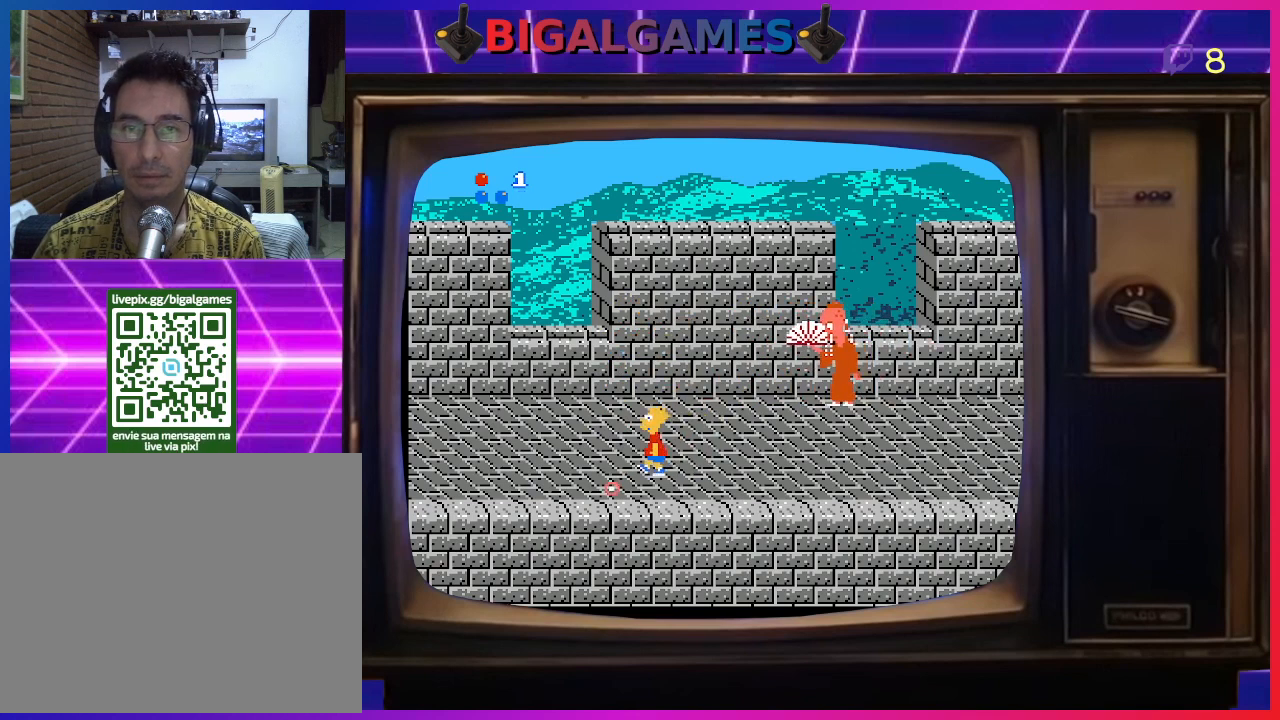
{"buttons": ["DPAD_LEFT"], "right_stick": "center", "events": []}
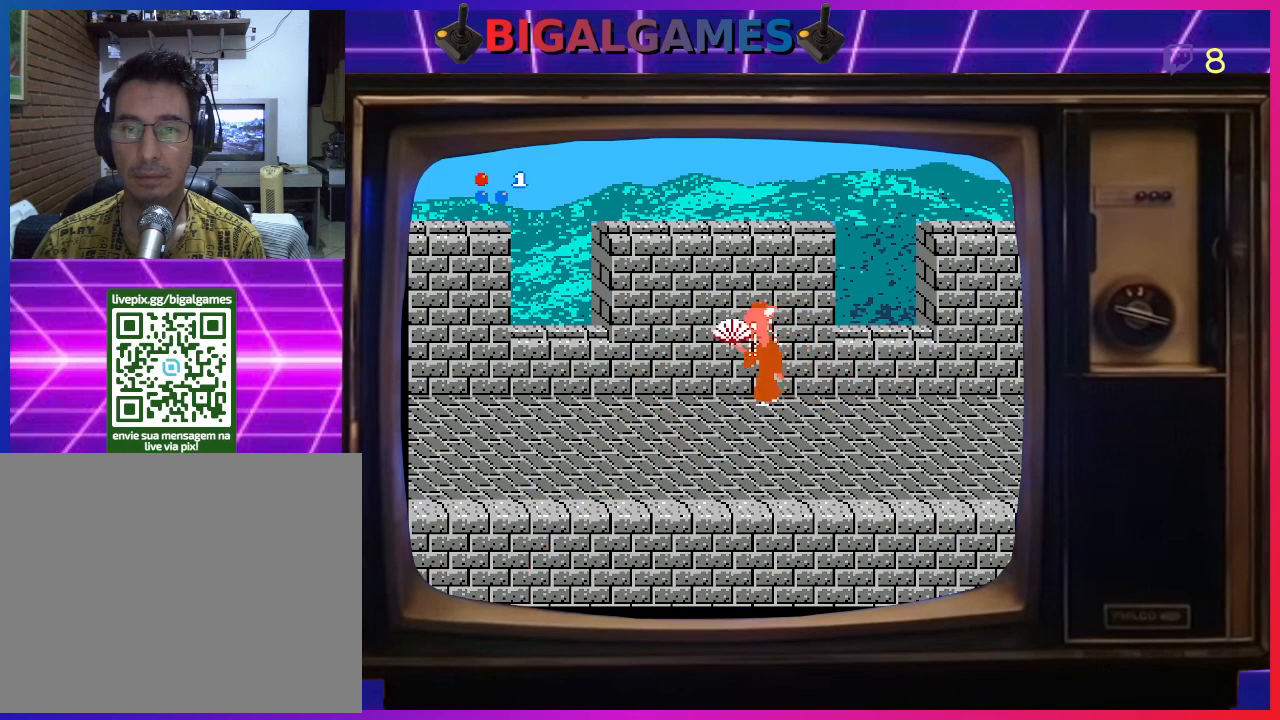
{"buttons": ["CIRCLE", "DPAD_RIGHT"], "right_stick": "center", "events": [[333, "DPAD_LEFT", "up"], [400, "CIRCLE", "down"], [433, "DPAD_RIGHT", "down"]]}
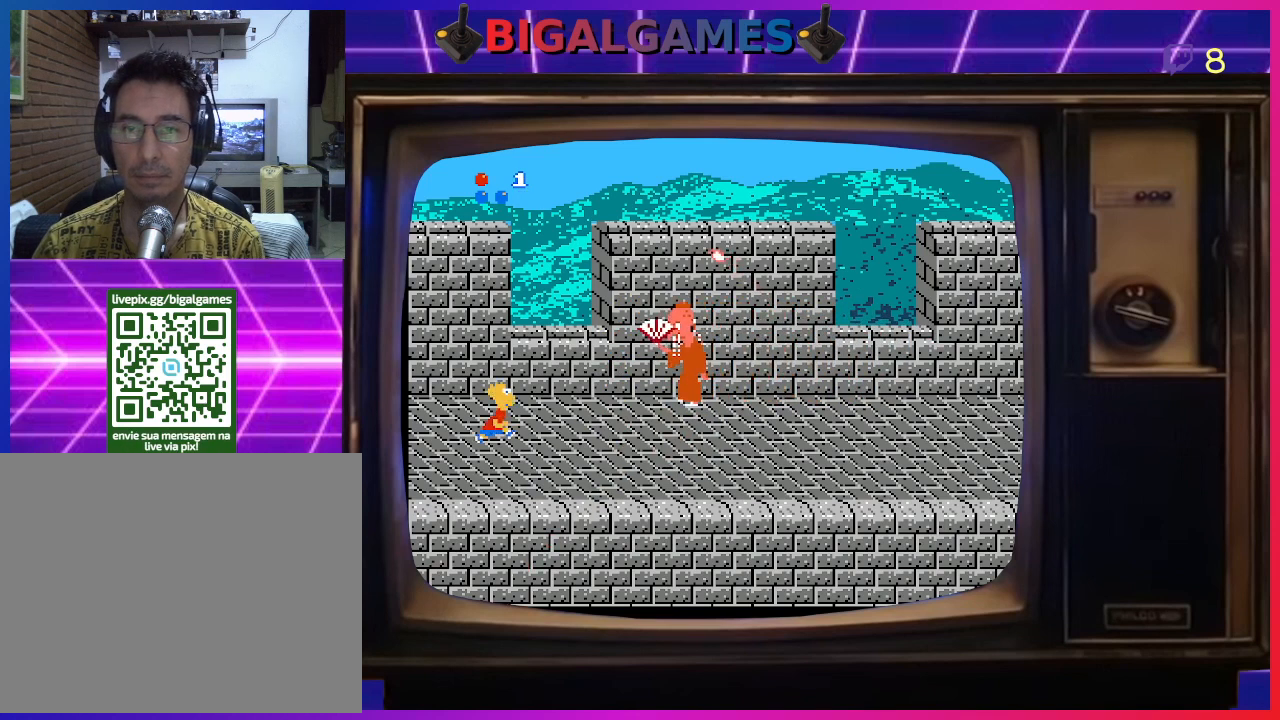
{"buttons": ["DPAD_LEFT"], "right_stick": "center", "events": [[100, "DPAD_UP", "down"], [233, "CIRCLE", "up"], [300, "CROSS", "down"], [333, "DPAD_UP", "up"], [400, "DPAD_RIGHT", "up"], [433, "CROSS", "up"], [500, "DPAD_LEFT", "down"]]}